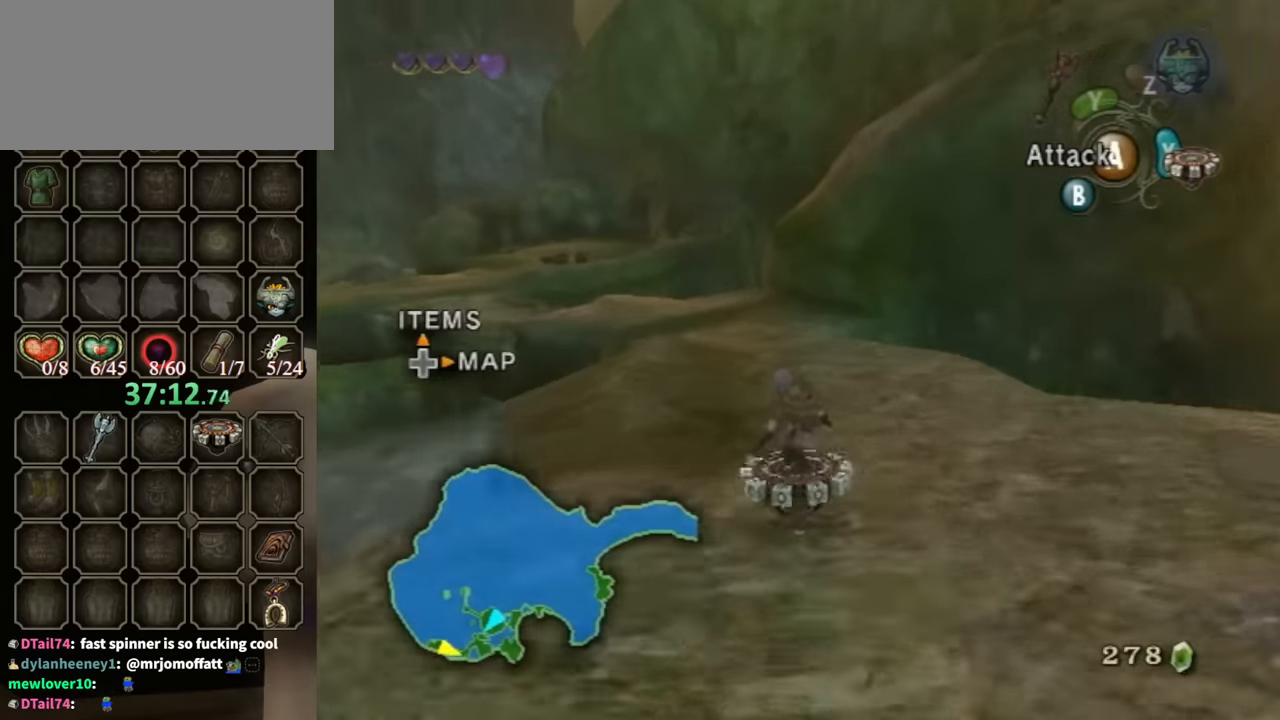
Gameplay with a controller (Nintendo layout); each line is a JSON object with the inputs held at the frame after it. "events" lists button and stick changes between this image and that frame as [ms after this image, input, new state], when the widget could be followed in between. Not read: L3 R3.
{"buttons": ["R1"], "left_stick": "center", "right_stick": "center", "events": []}
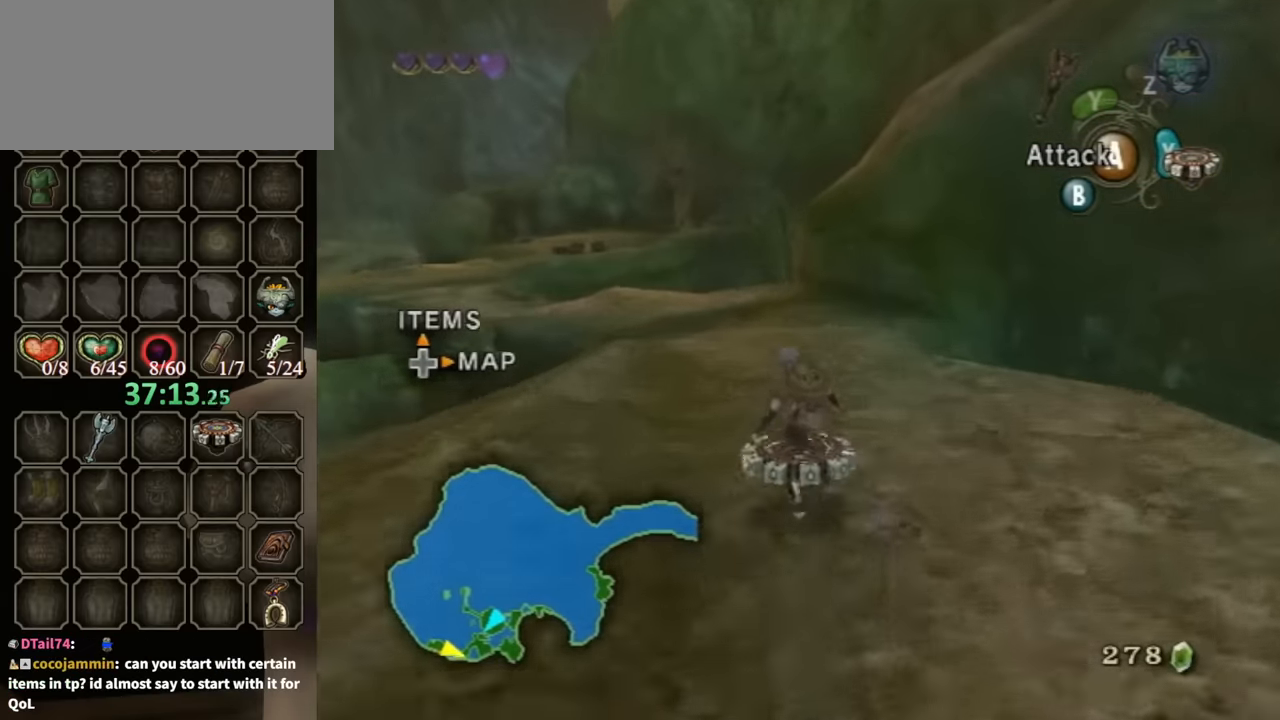
{"buttons": ["R1"], "left_stick": "center", "right_stick": "center", "events": [[233, "left_stick", "left"], [367, "left_stick", "center"]]}
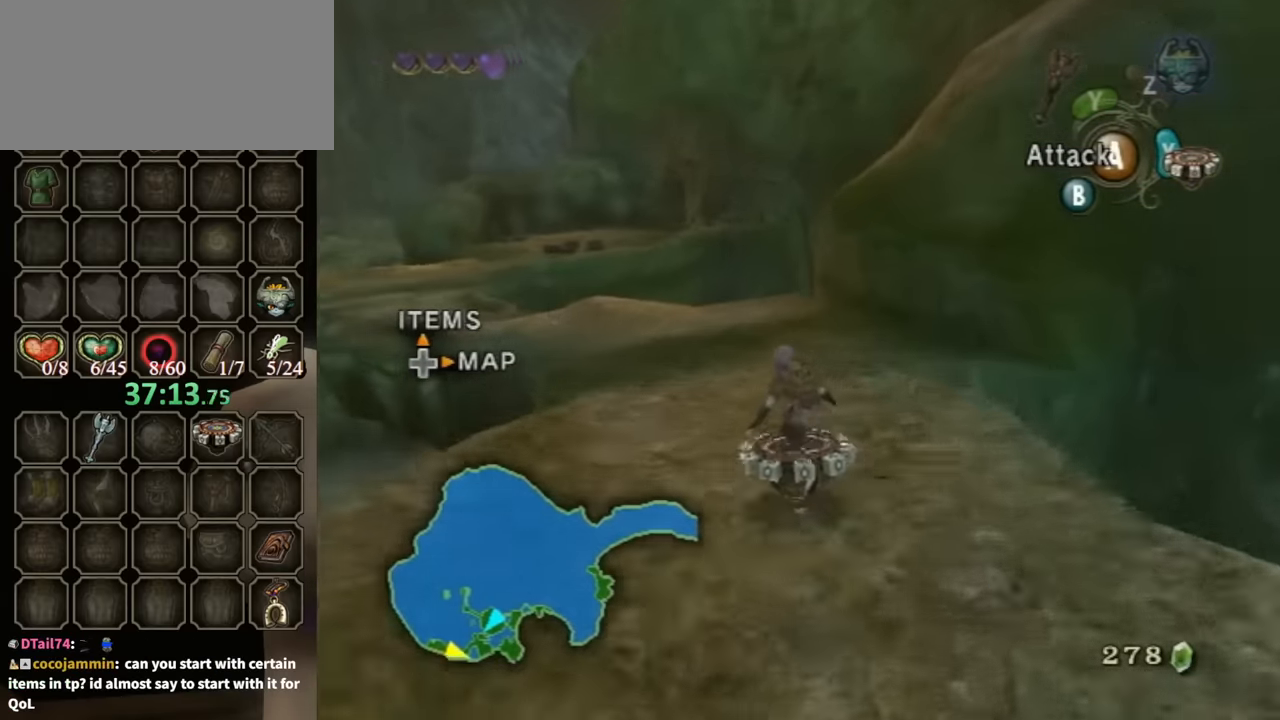
{"buttons": ["R1"], "left_stick": "left", "right_stick": "center", "events": [[67, "left_stick", "up-left"], [333, "left_stick", "center"], [467, "left_stick", "left"]]}
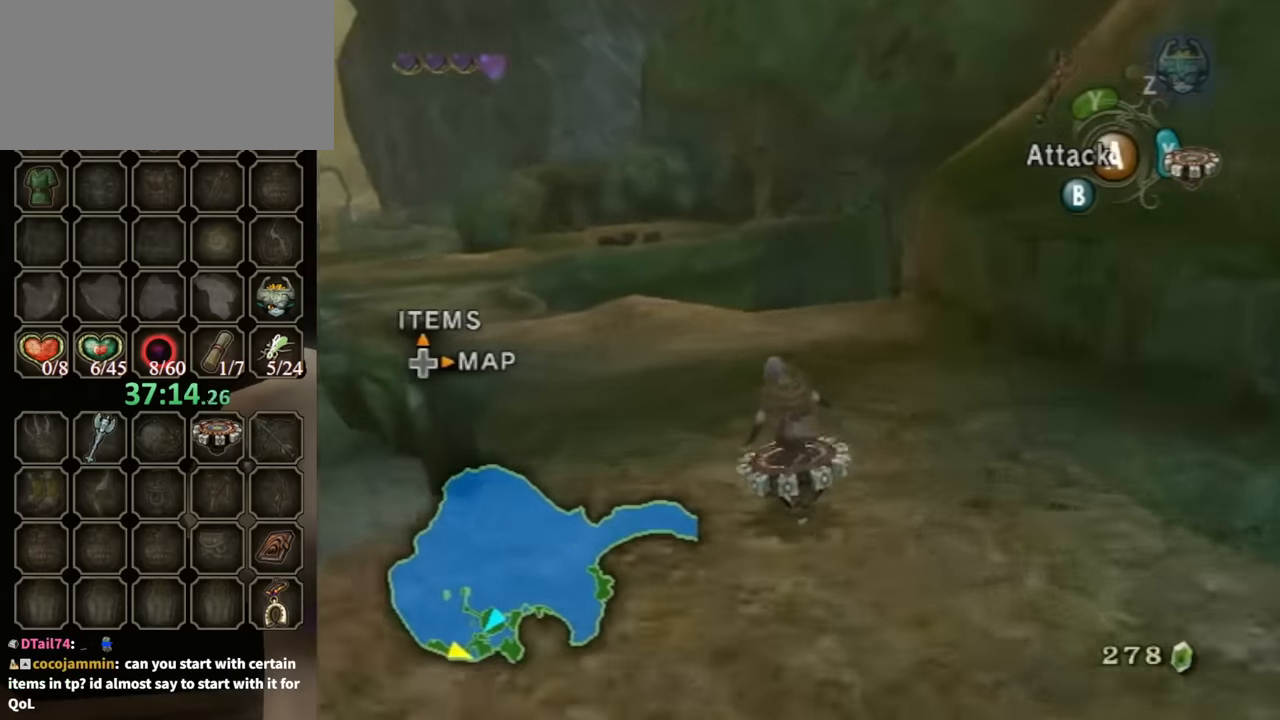
{"buttons": ["R1"], "left_stick": "center", "right_stick": "center", "events": [[200, "left_stick", "center"]]}
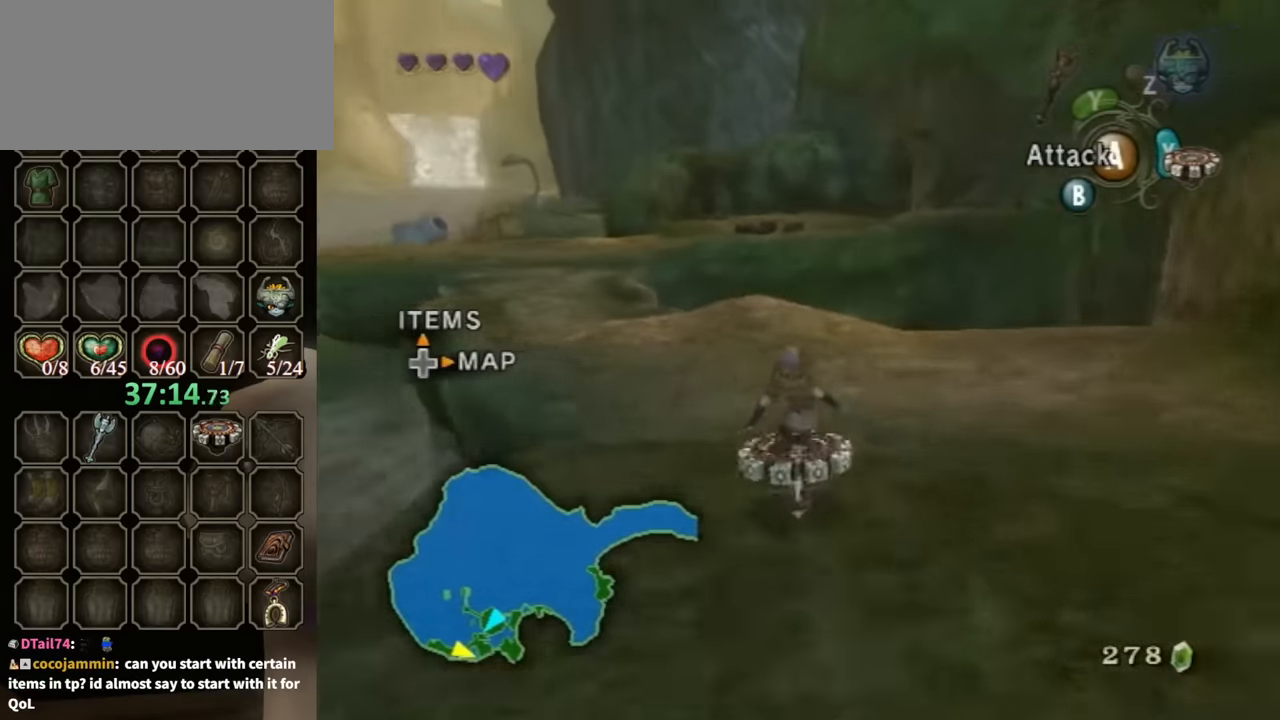
{"buttons": ["R1"], "left_stick": "center", "right_stick": "center", "events": [[33, "left_stick", "up-left"], [133, "left_stick", "center"], [233, "left_stick", "up-left"], [433, "left_stick", "center"]]}
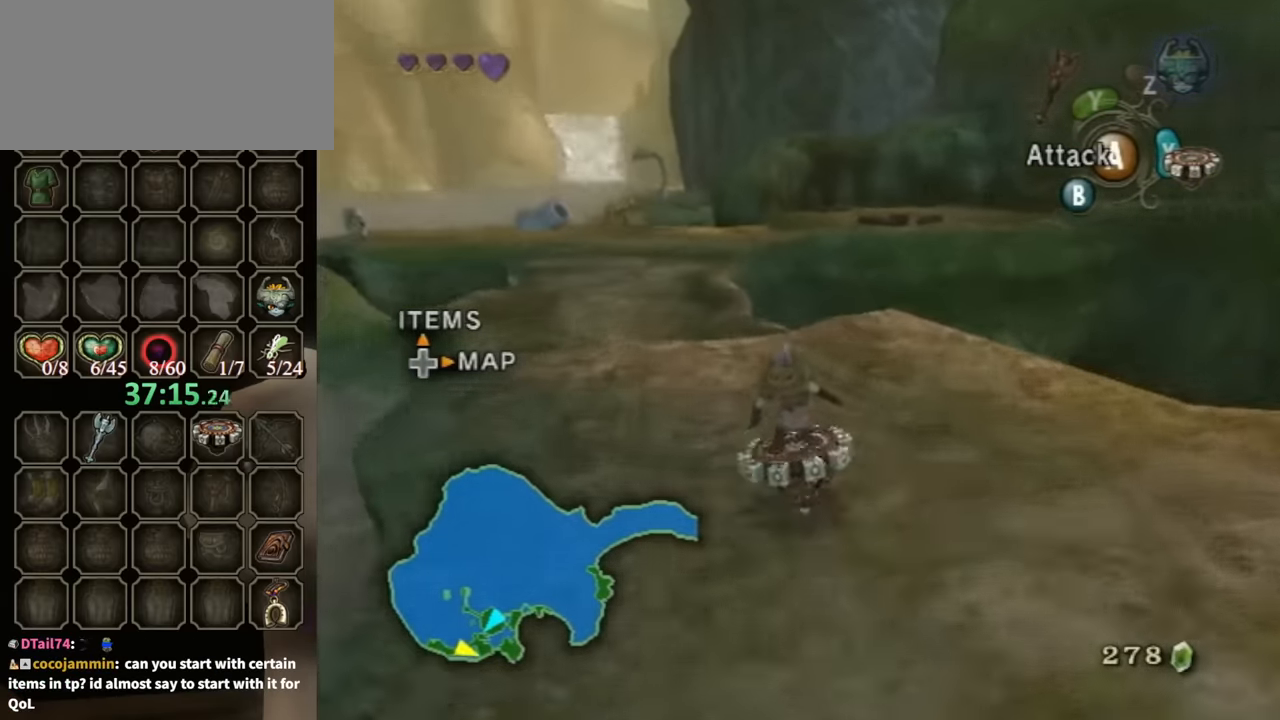
{"buttons": ["R1"], "left_stick": "center", "right_stick": "center", "events": [[167, "left_stick", "up-left"], [300, "left_stick", "center"]]}
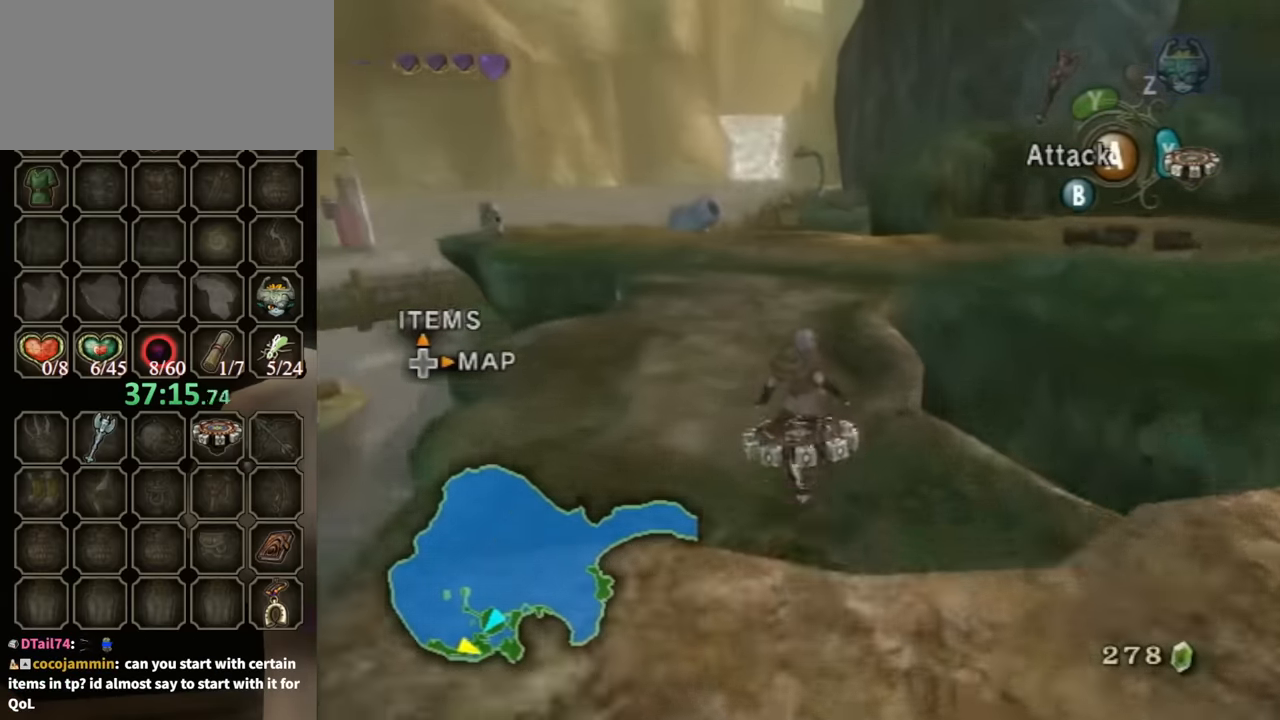
{"buttons": ["R1"], "left_stick": "left", "right_stick": "center", "events": [[400, "left_stick", "left"]]}
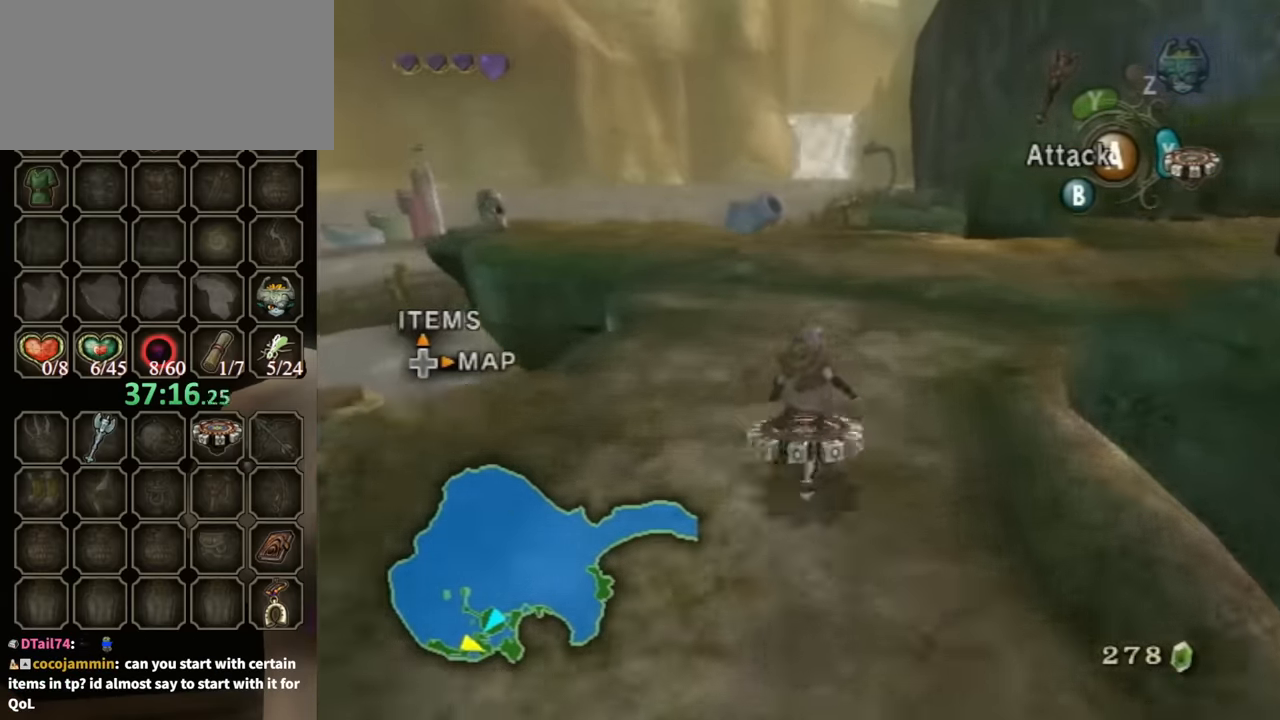
{"buttons": ["R1"], "left_stick": "left", "right_stick": "center", "events": [[33, "left_stick", "center"], [133, "left_stick", "left"], [300, "left_stick", "center"], [400, "left_stick", "left"]]}
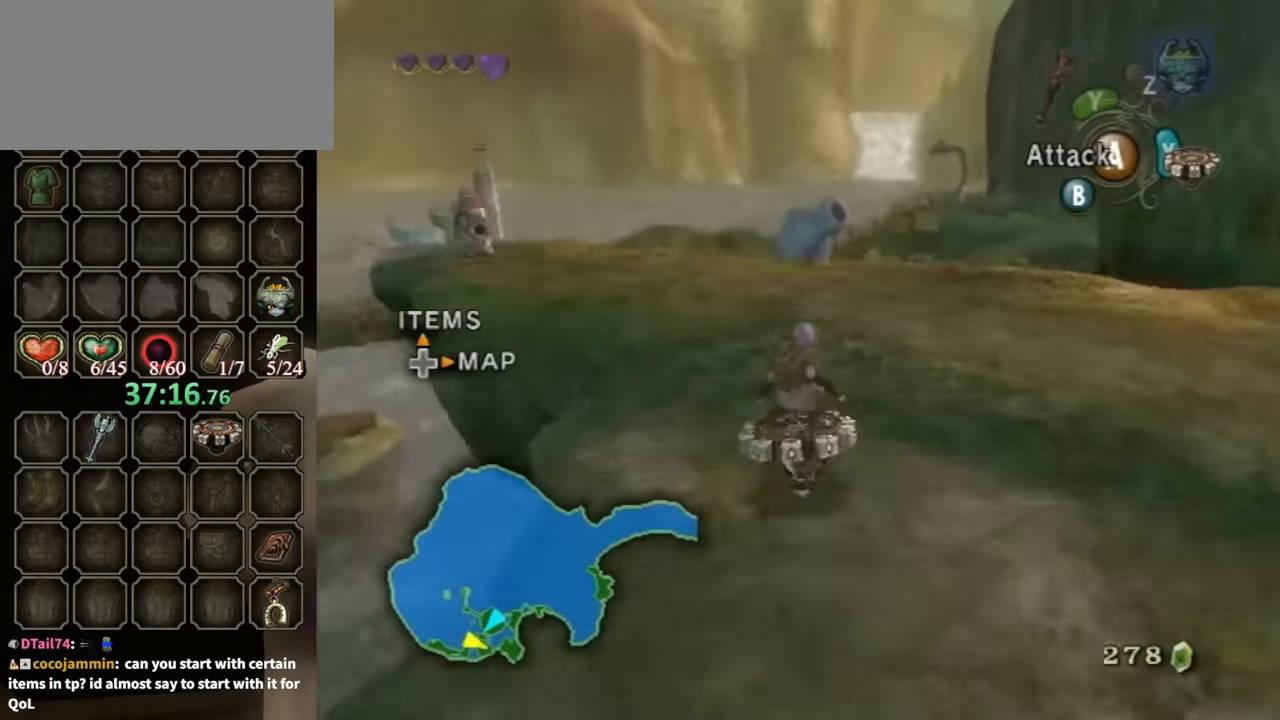
{"buttons": ["R1"], "left_stick": "left", "right_stick": "center", "events": [[167, "left_stick", "center"], [367, "left_stick", "left"]]}
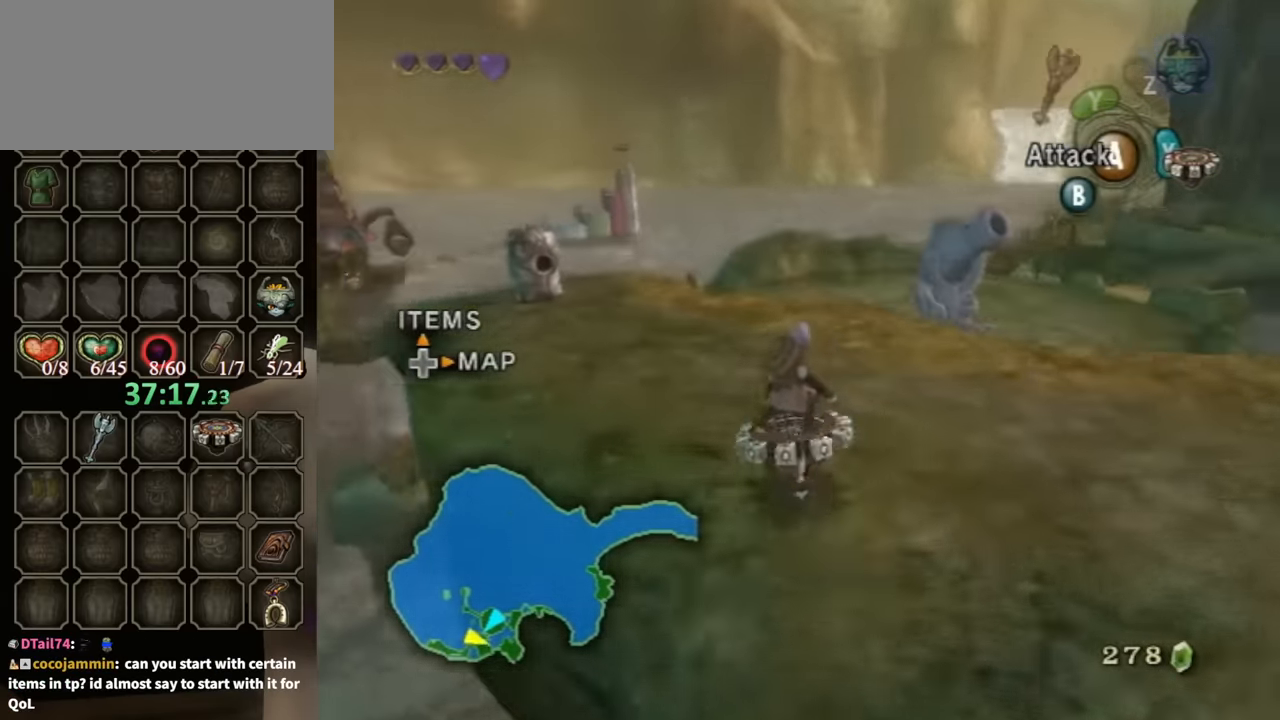
{"buttons": [], "left_stick": "center", "right_stick": "center", "events": [[167, "left_stick", "up-left"], [367, "left_stick", "center"], [400, "X", "down"], [433, "R1", "up"], [433, "X", "up"]]}
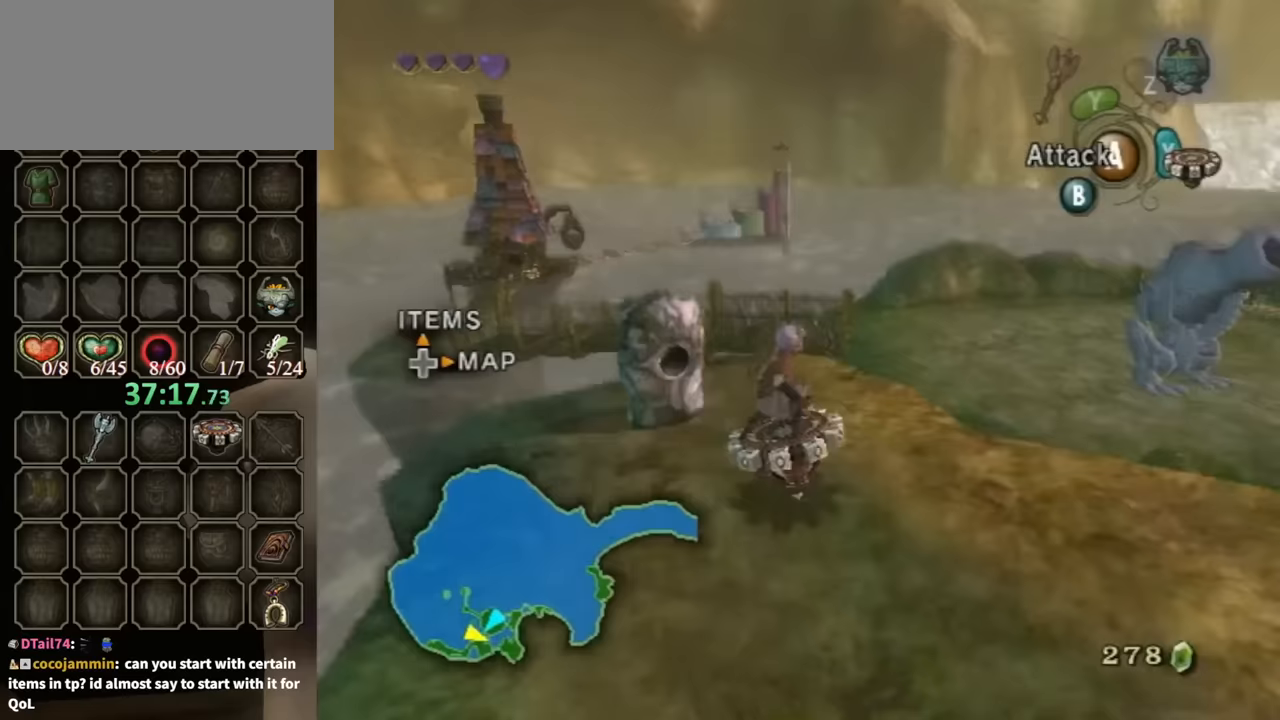
{"buttons": [], "left_stick": "up-left", "right_stick": "center", "events": [[67, "left_stick", "up-left"]]}
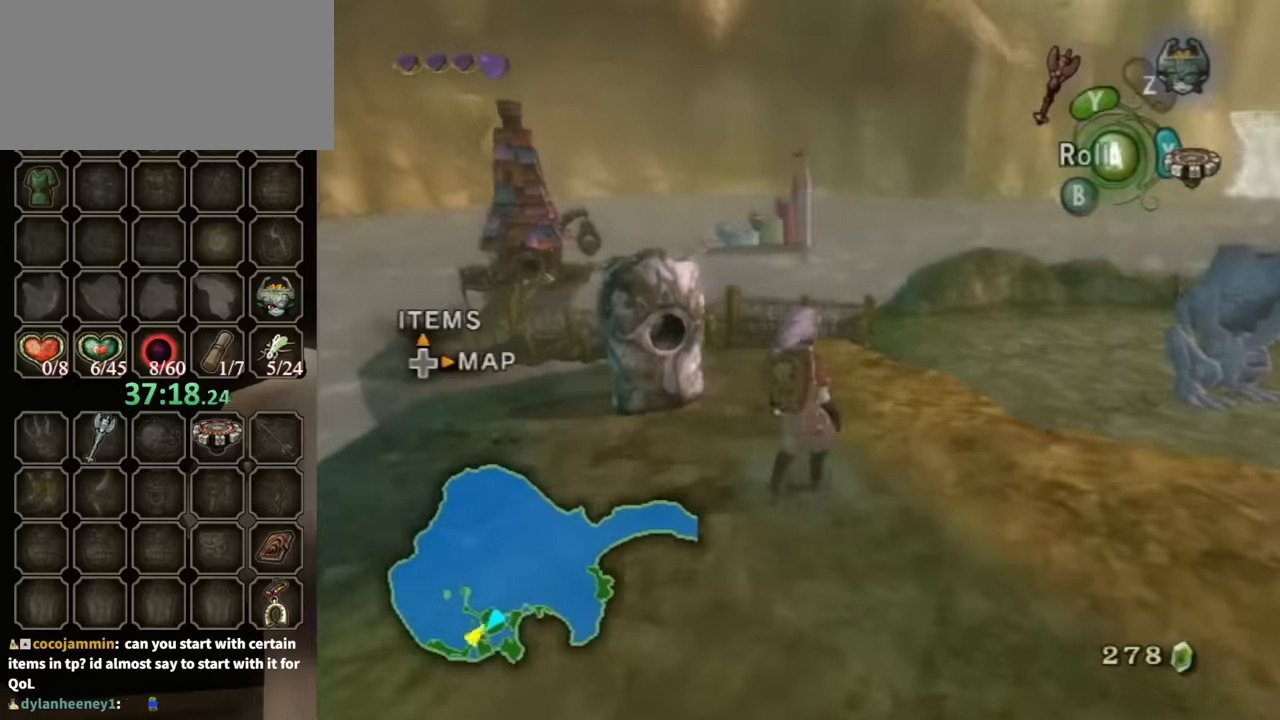
{"buttons": ["Y", "R1"], "left_stick": "center", "right_stick": "center", "events": [[33, "R1", "down"], [133, "Y", "down"], [167, "left_stick", "center"]]}
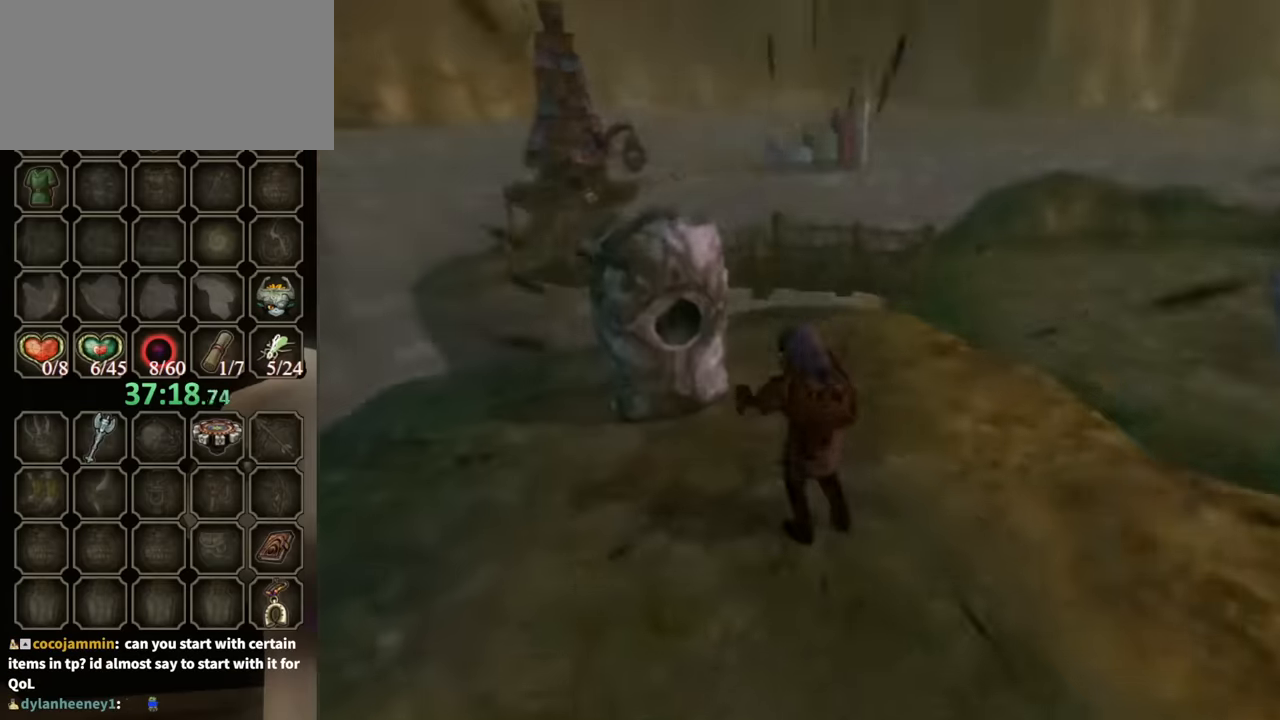
{"buttons": [], "left_stick": "center", "right_stick": "center", "events": [[200, "Y", "up"], [233, "R1", "up"]]}
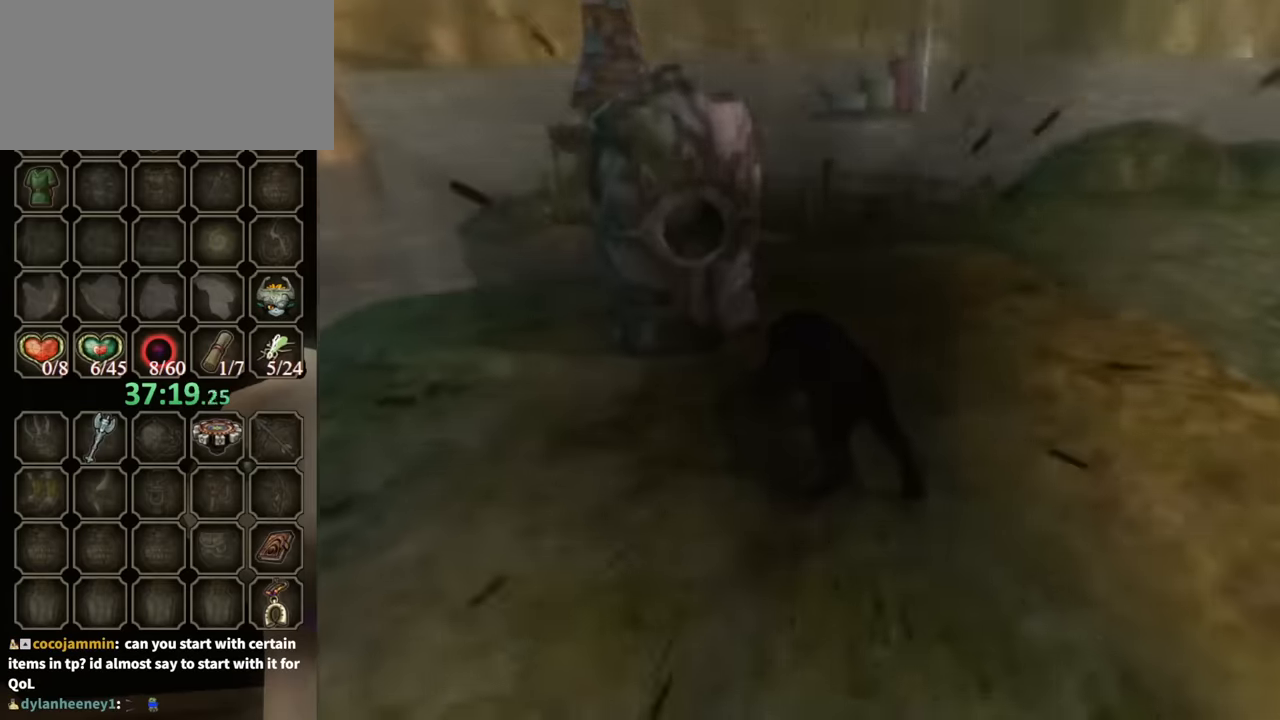
{"buttons": [], "left_stick": "center", "right_stick": "center", "events": []}
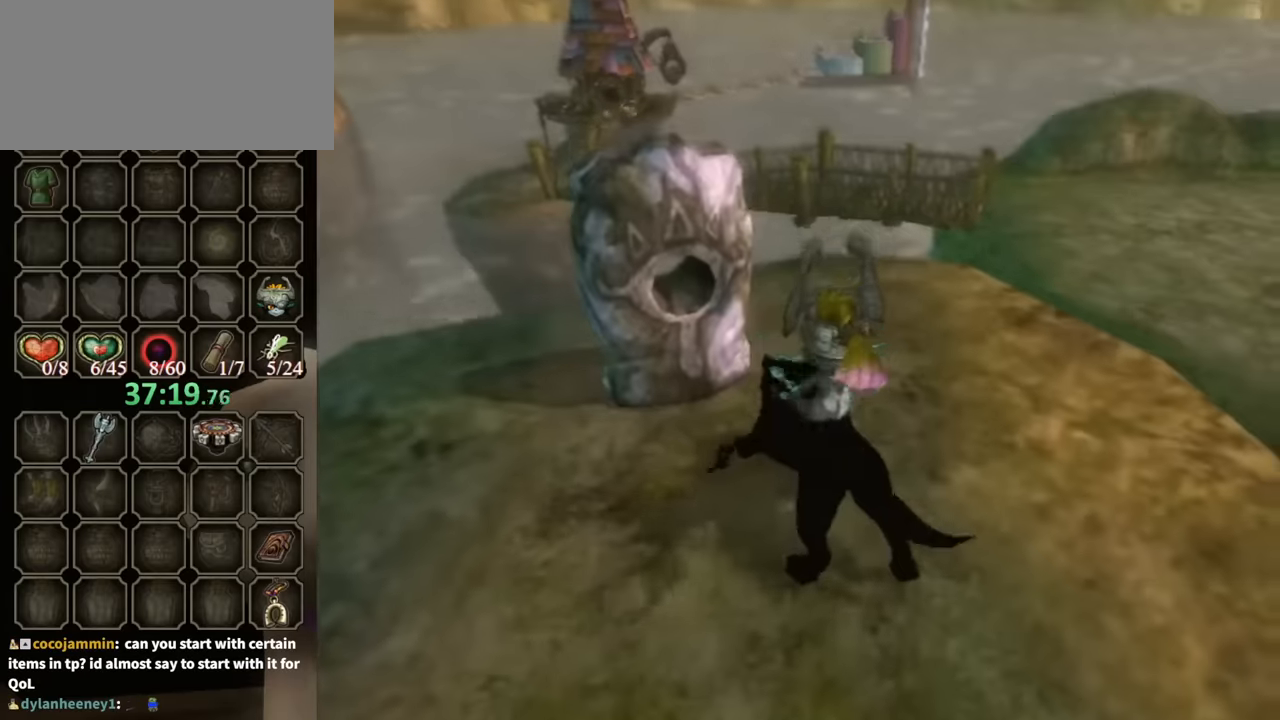
{"buttons": [], "left_stick": "up-left", "right_stick": "center", "events": [[500, "left_stick", "up-left"]]}
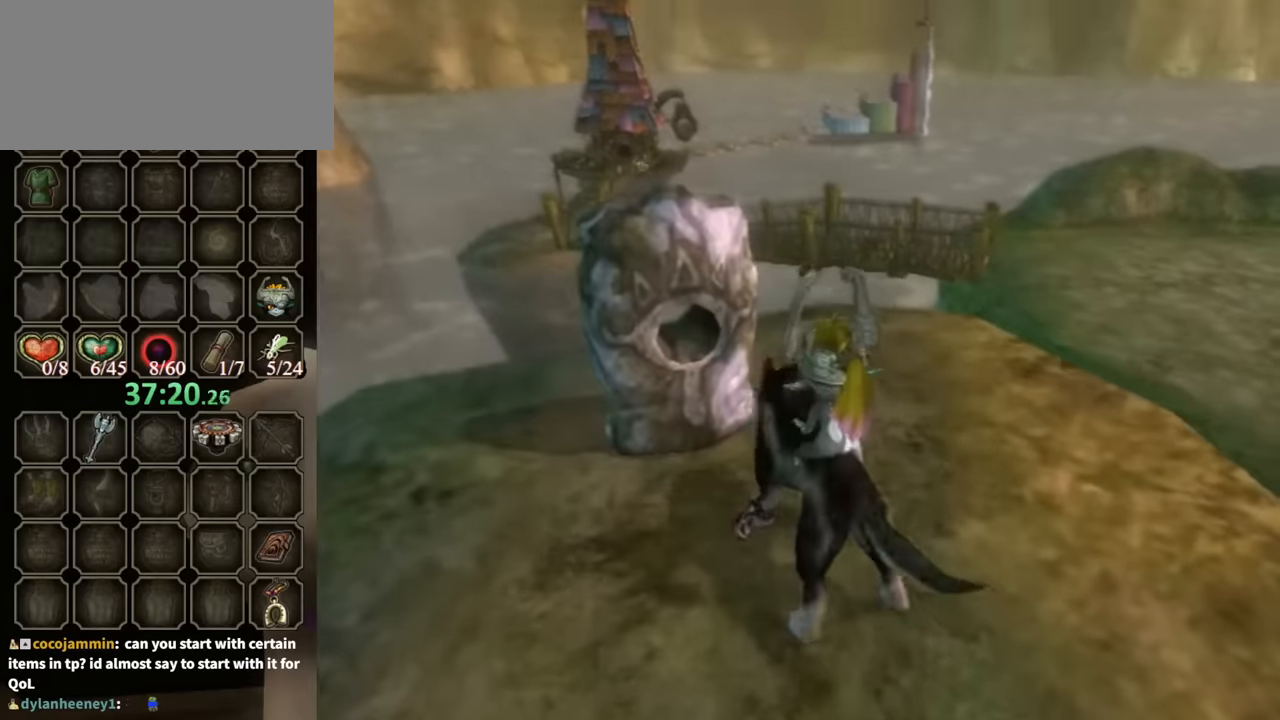
{"buttons": [], "left_stick": "up-left", "right_stick": "center", "events": []}
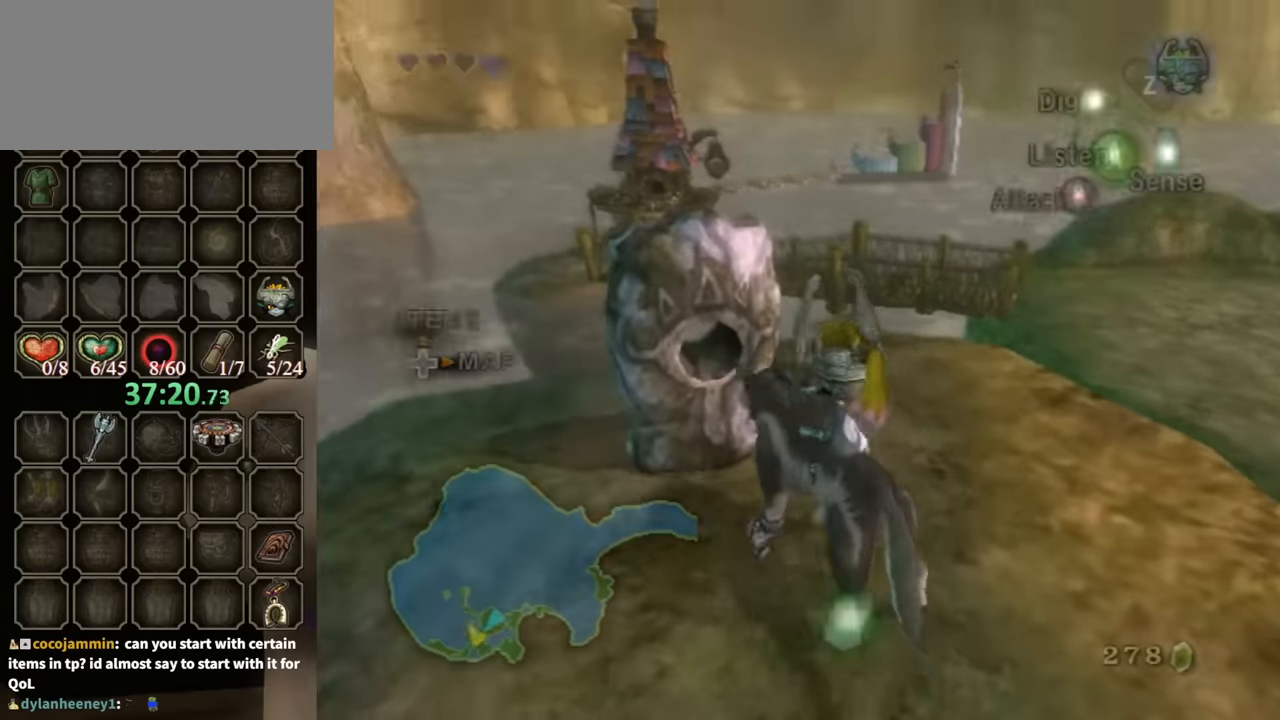
{"buttons": ["A"], "left_stick": "center", "right_stick": "center", "events": [[67, "left_stick", "center"], [133, "A", "down"]]}
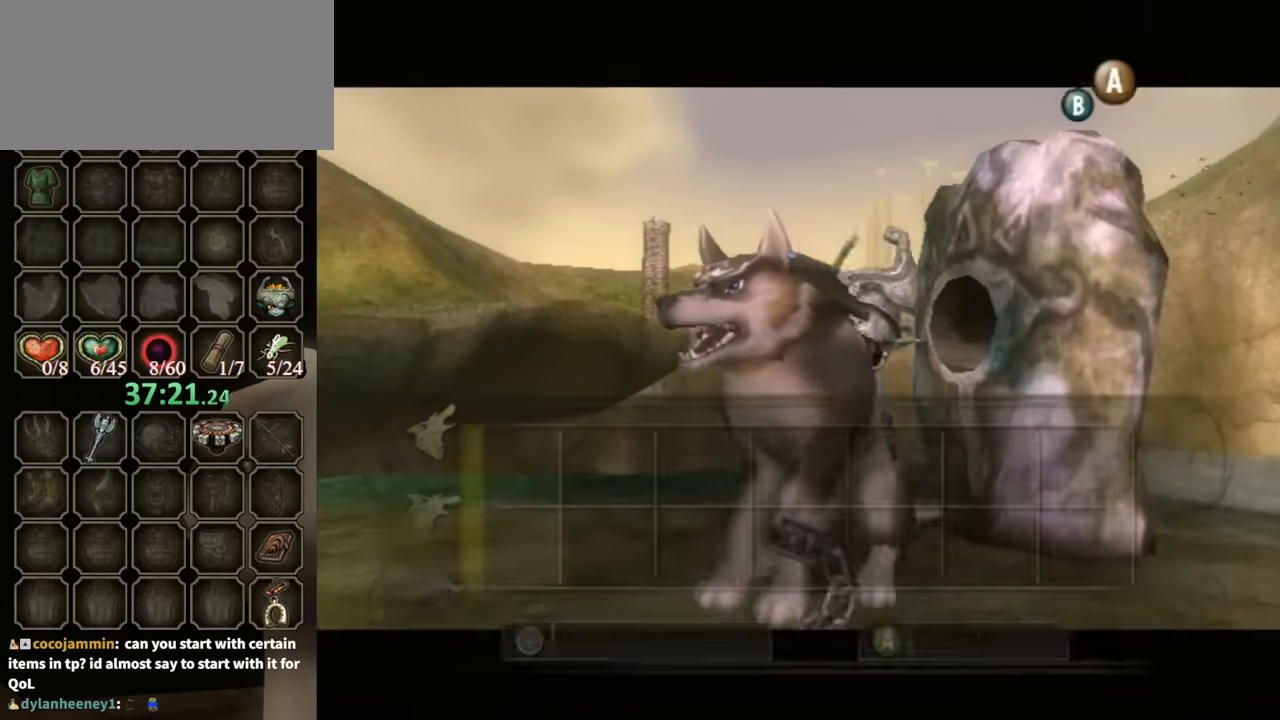
{"buttons": ["A"], "left_stick": "center", "right_stick": "center", "events": []}
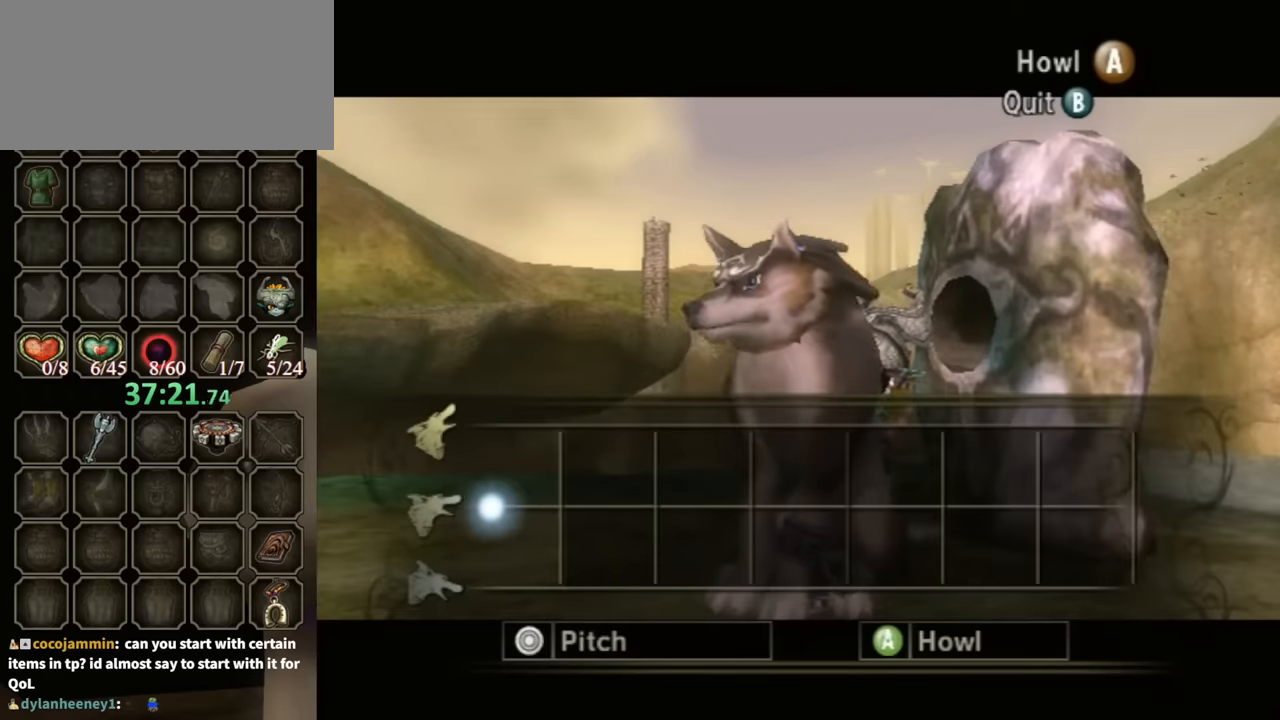
{"buttons": ["A"], "left_stick": "down", "right_stick": "center", "events": [[467, "left_stick", "down"]]}
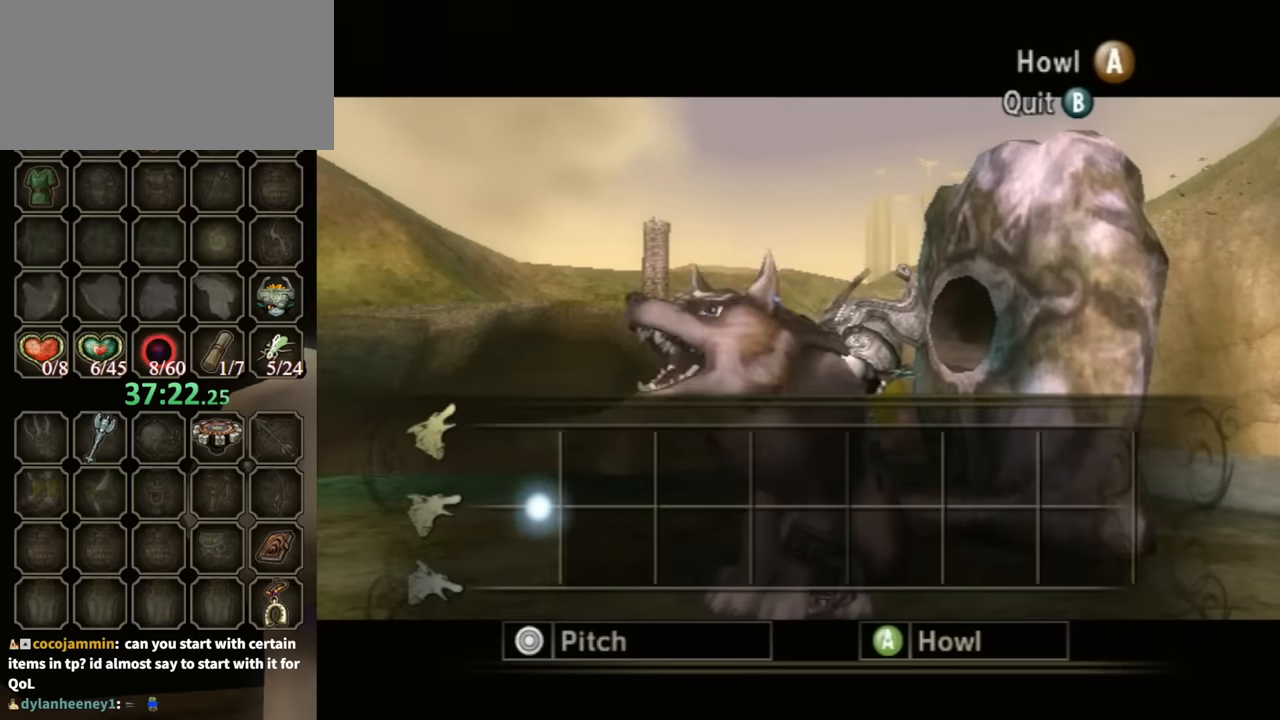
{"buttons": ["A"], "left_stick": "down", "right_stick": "center", "events": []}
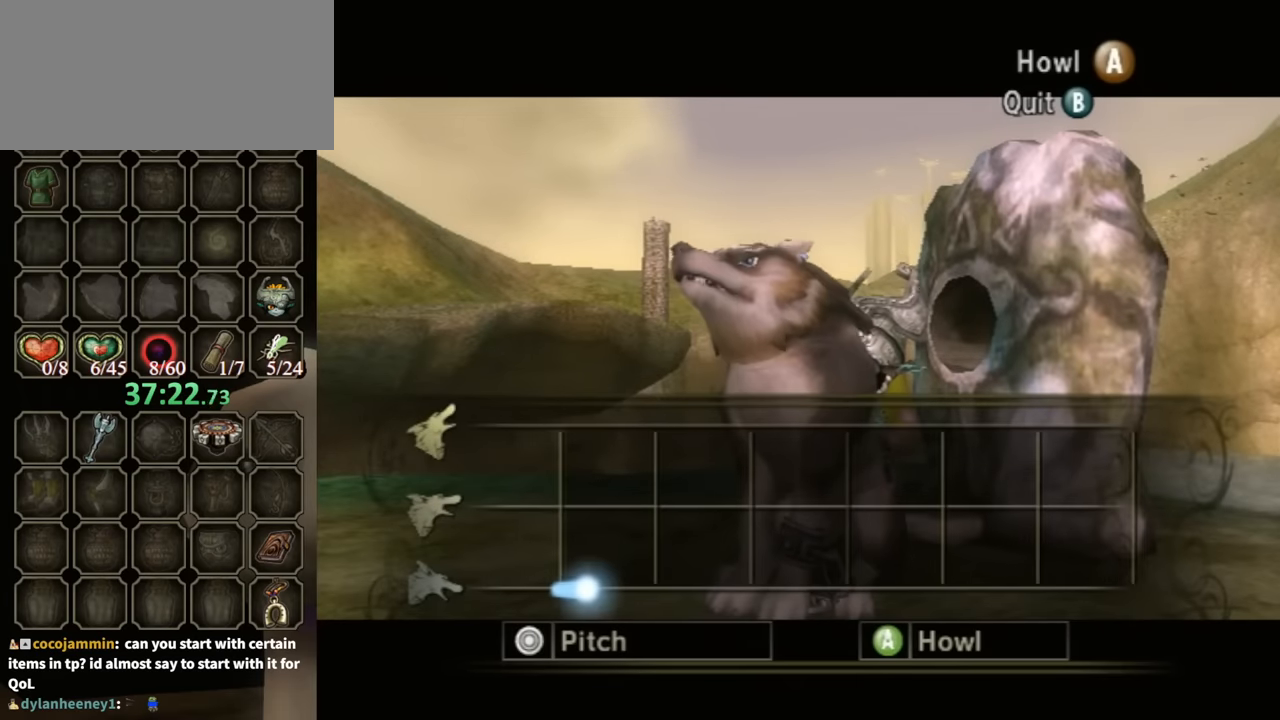
{"buttons": ["A"], "left_stick": "down", "right_stick": "center", "events": []}
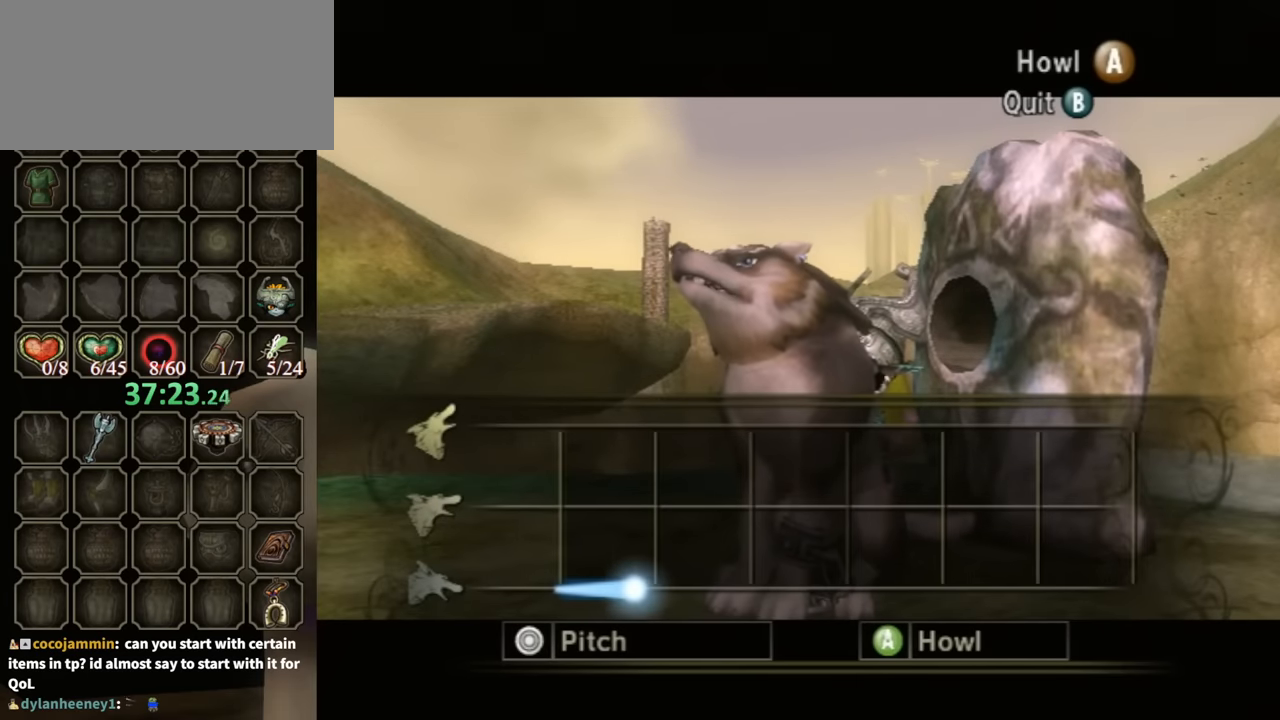
{"buttons": ["A"], "left_stick": "center", "right_stick": "center", "events": [[67, "left_stick", "center"]]}
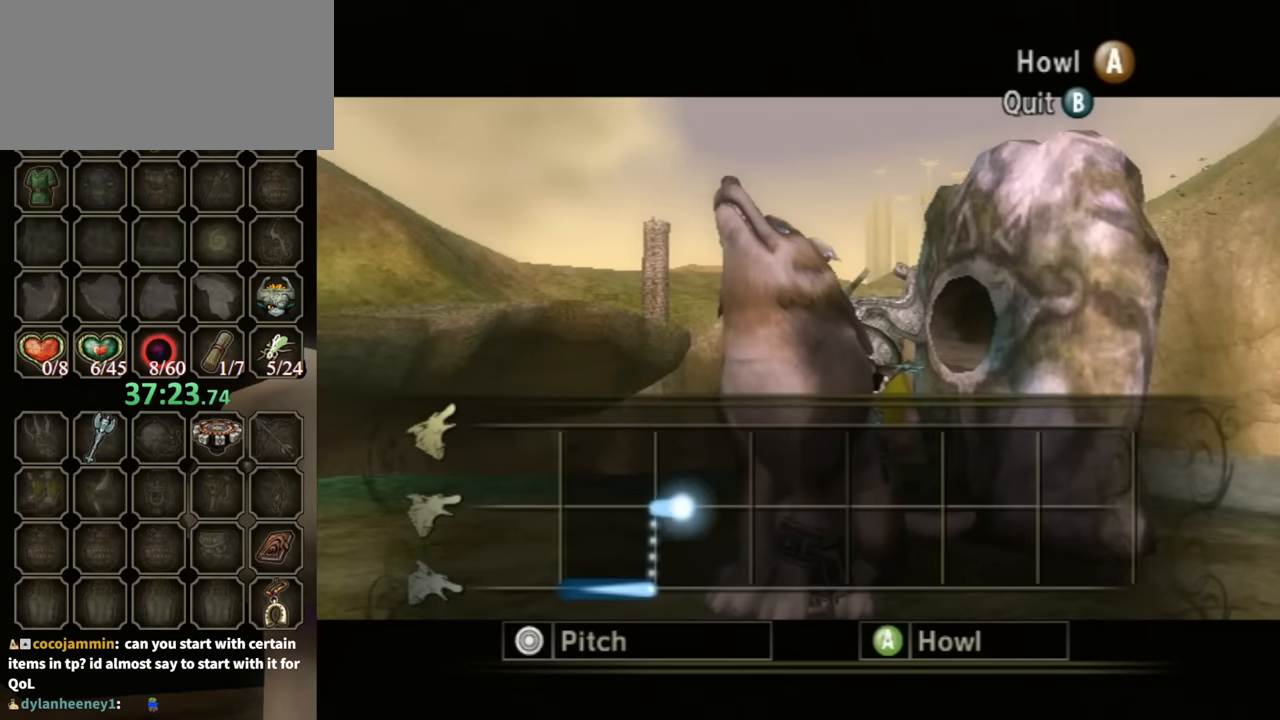
{"buttons": ["A"], "left_stick": "up", "right_stick": "center", "events": [[434, "left_stick", "up"]]}
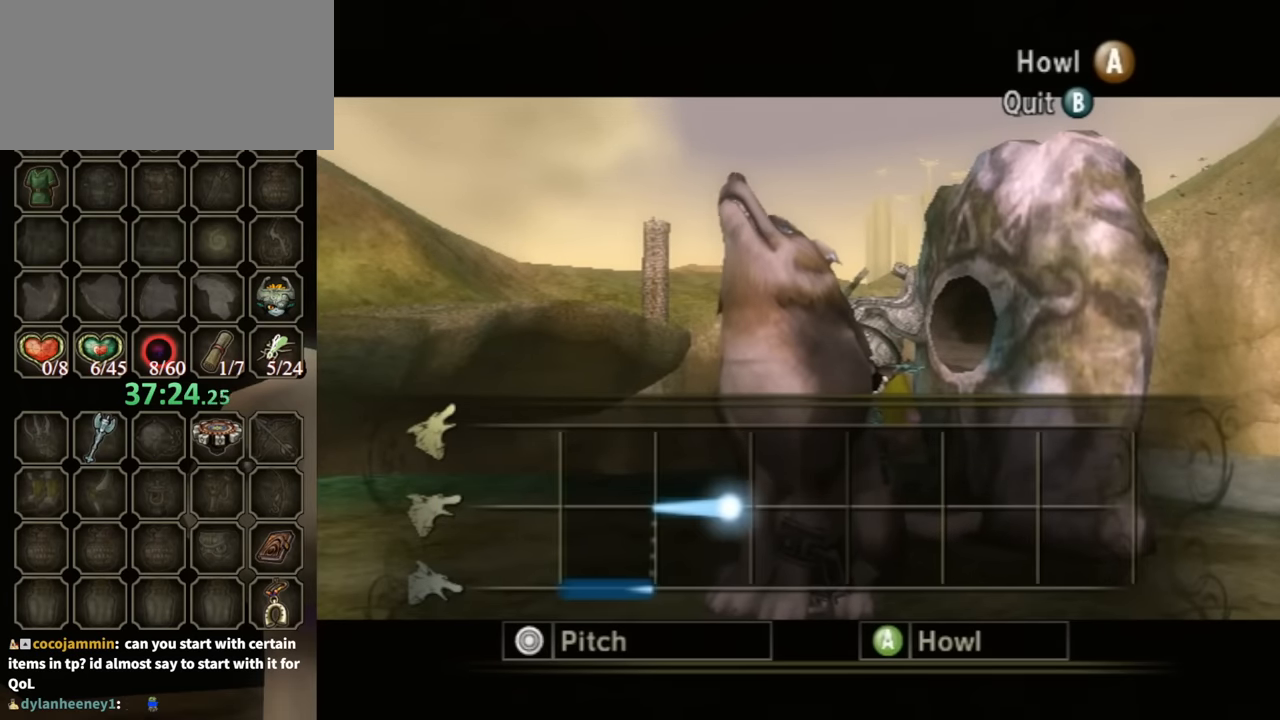
{"buttons": ["A"], "left_stick": "up", "right_stick": "center", "events": []}
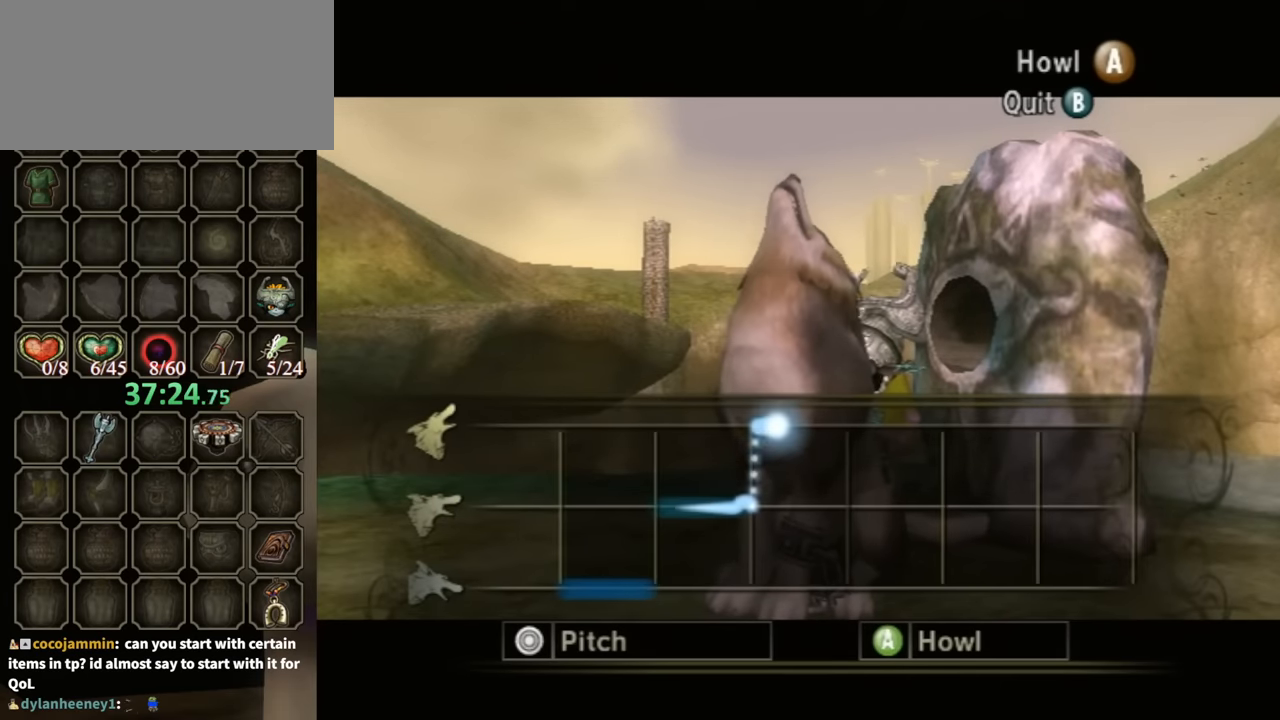
{"buttons": ["A"], "left_stick": "up", "right_stick": "center", "events": []}
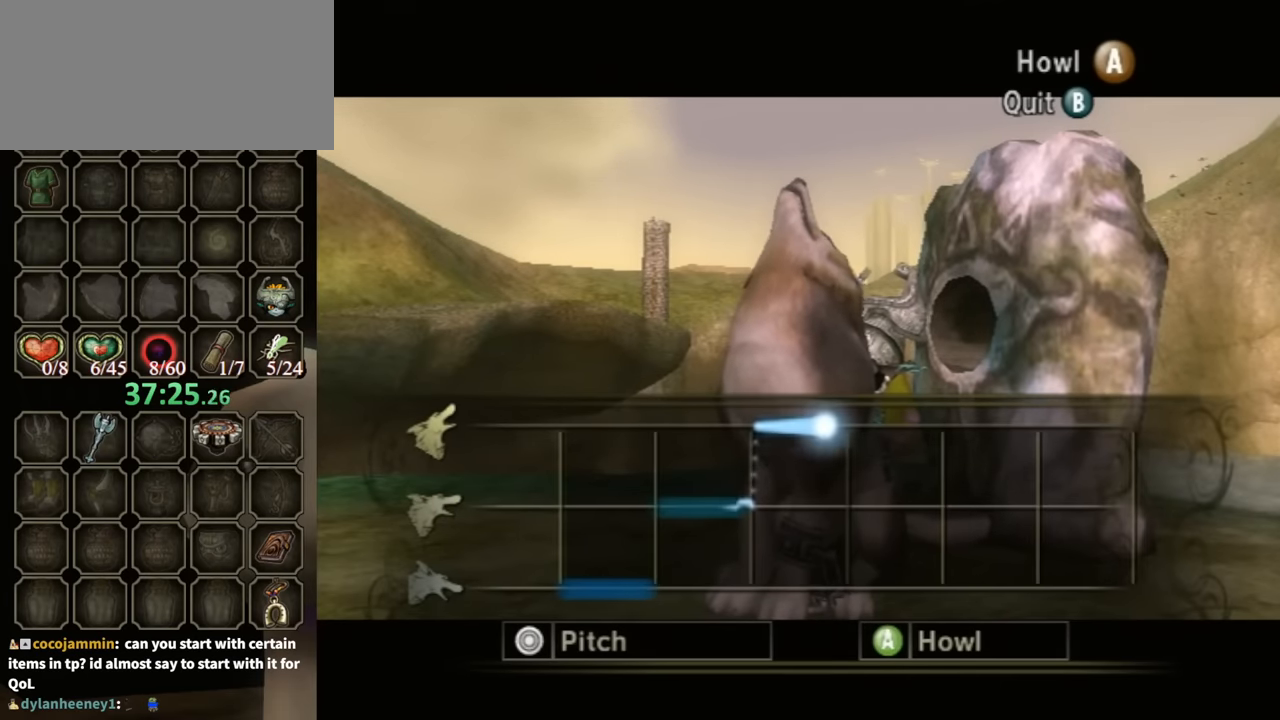
{"buttons": ["A"], "left_stick": "down", "right_stick": "center", "events": [[100, "left_stick", "down"]]}
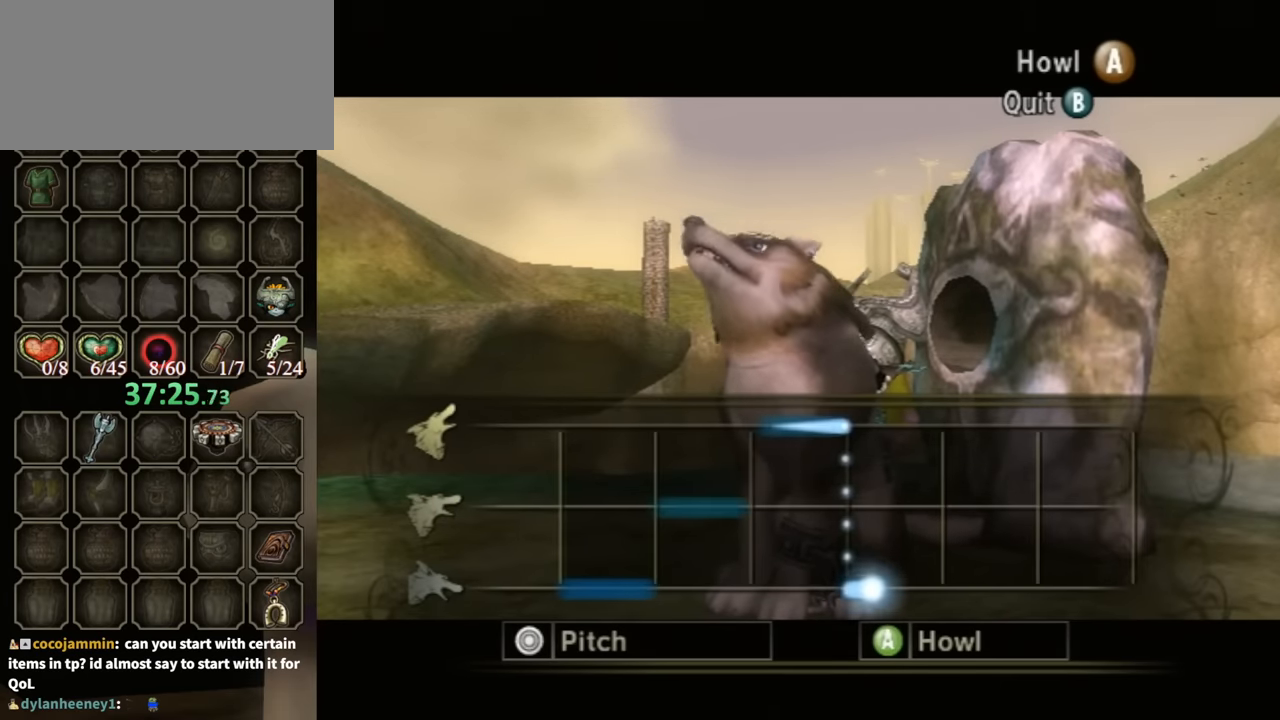
{"buttons": ["A"], "left_stick": "down", "right_stick": "center", "events": []}
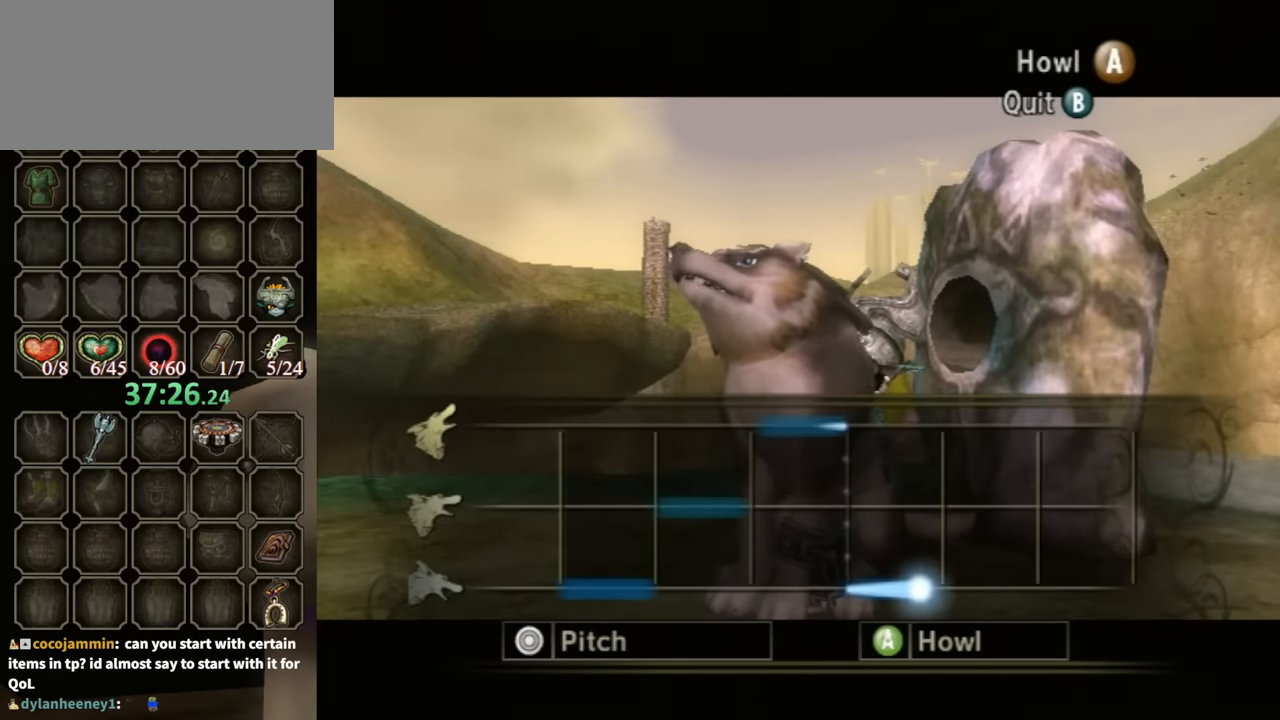
{"buttons": ["A"], "left_stick": "center", "right_stick": "center", "events": [[400, "left_stick", "center"]]}
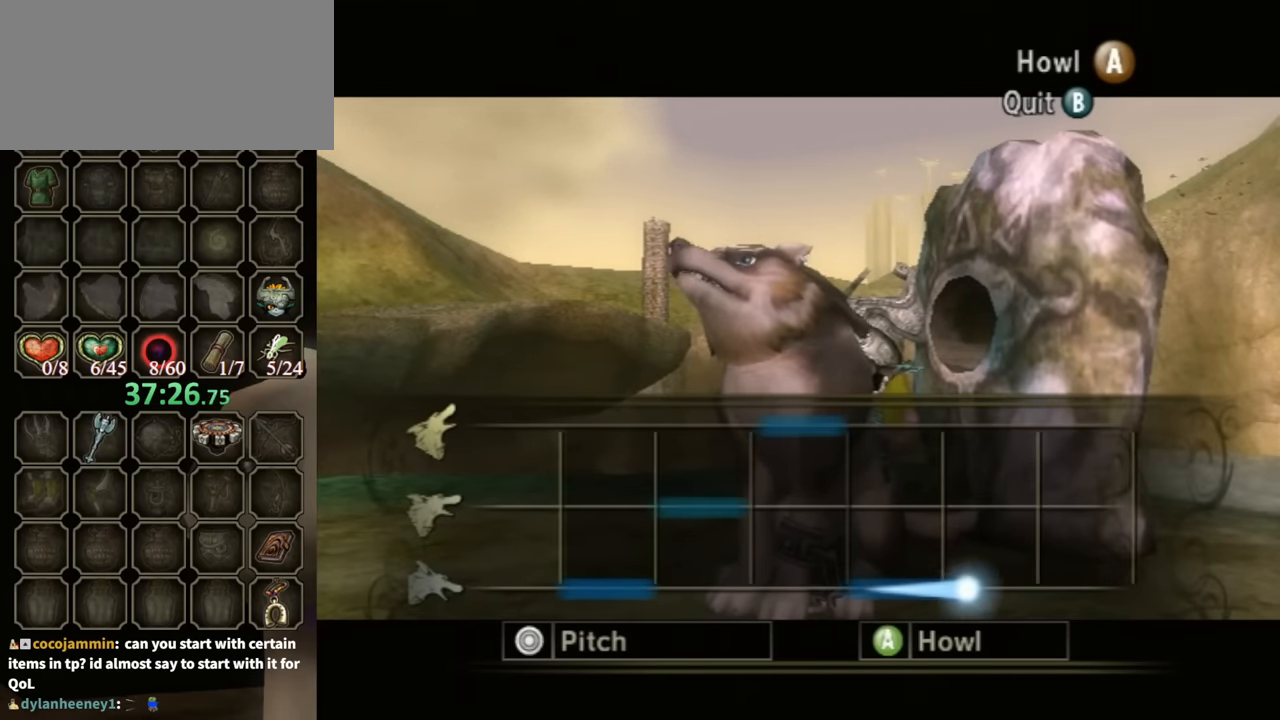
{"buttons": ["A"], "left_stick": "center", "right_stick": "center", "events": []}
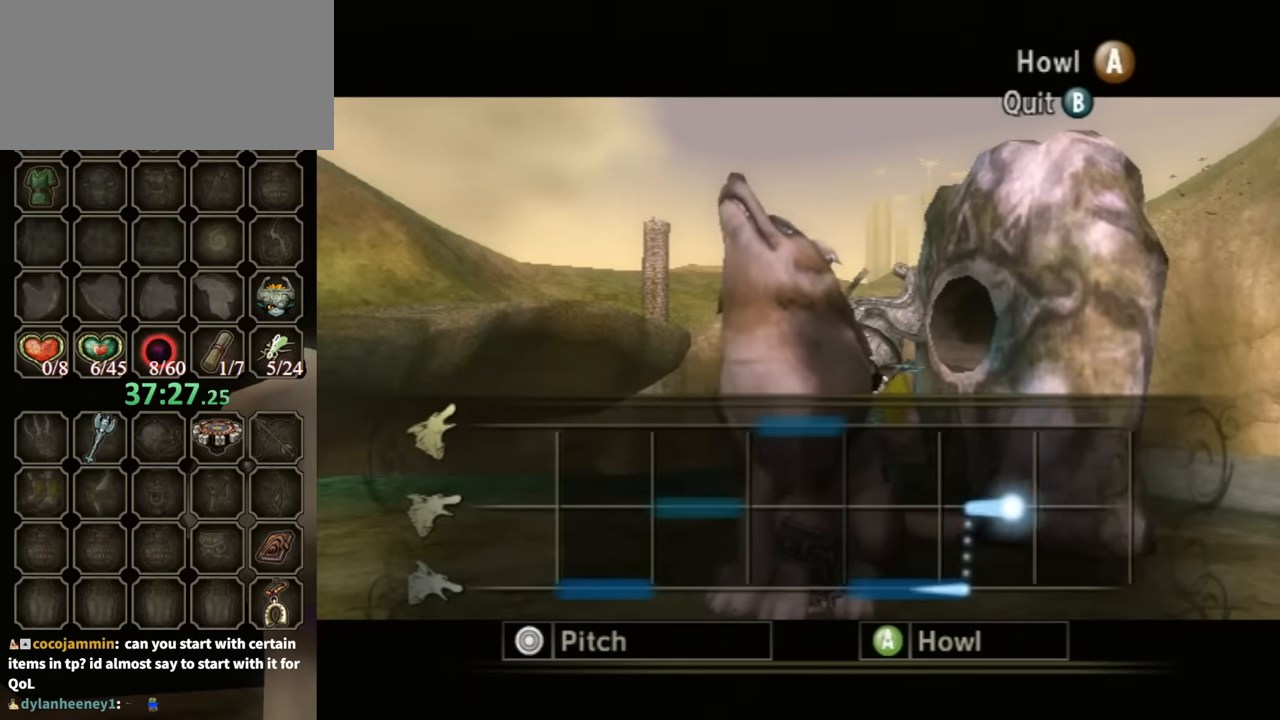
{"buttons": ["A"], "left_stick": "down", "right_stick": "center", "events": [[134, "left_stick", "down"]]}